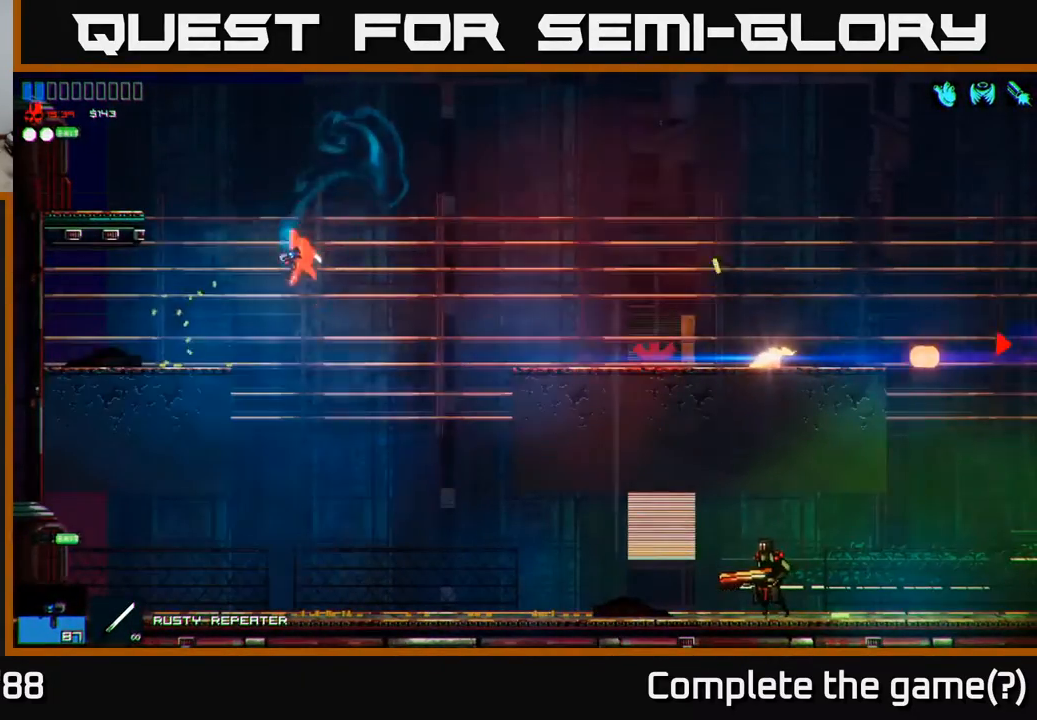
Gameplay with a controller (Xbox layout); each line is a JSON object with the inputs held at the frame after it. "events" lists button and stick changes between this image and that frame as [ms after this image, input, new state], when the widget could be followed in between.
{"buttons": [], "left_stick": "right", "right_stick": "right", "events": [[367, "right_stick", "right"]]}
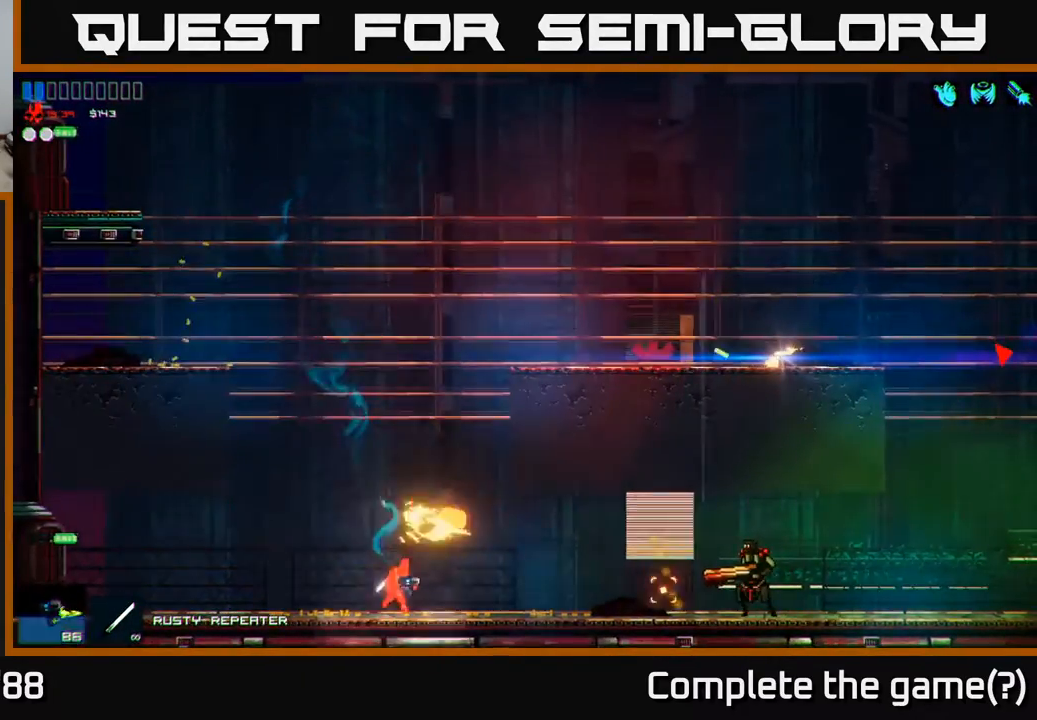
{"buttons": [], "left_stick": "right", "right_stick": "right", "events": []}
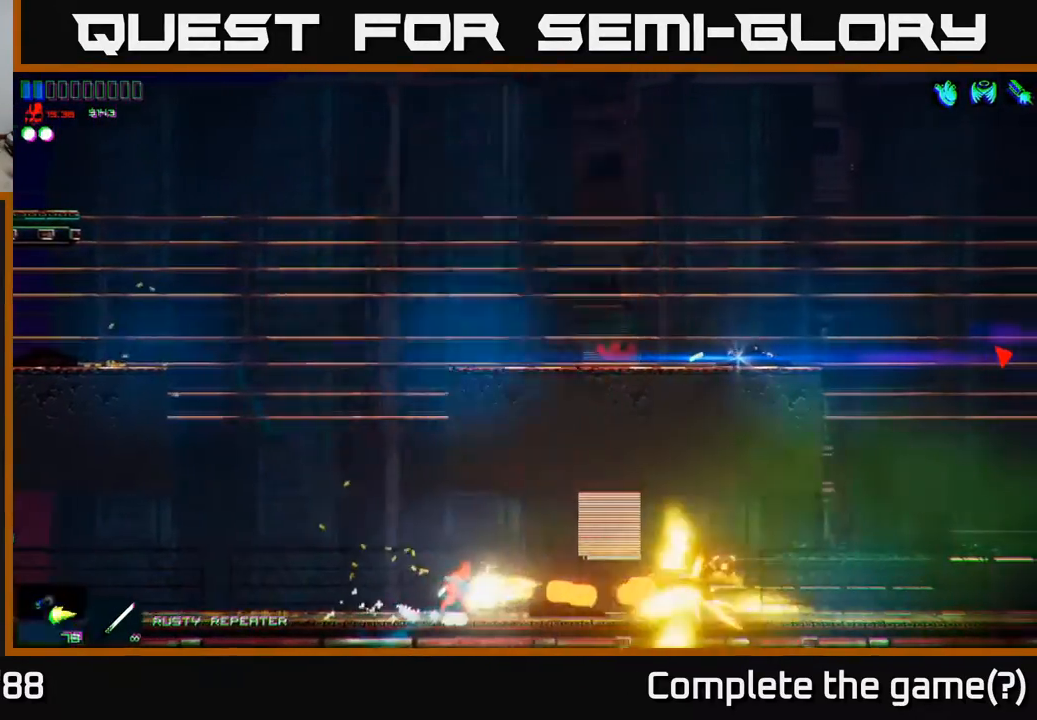
{"buttons": [], "left_stick": "right", "right_stick": "center", "events": [[200, "right_stick", "center"]]}
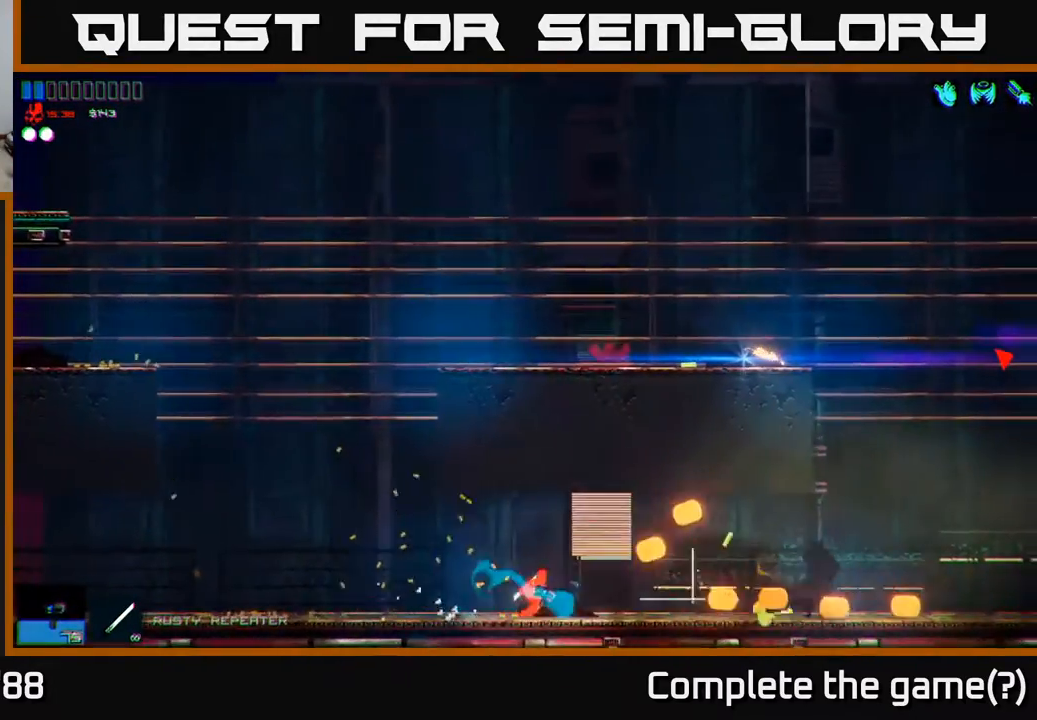
{"buttons": [], "left_stick": "right", "right_stick": "center", "events": []}
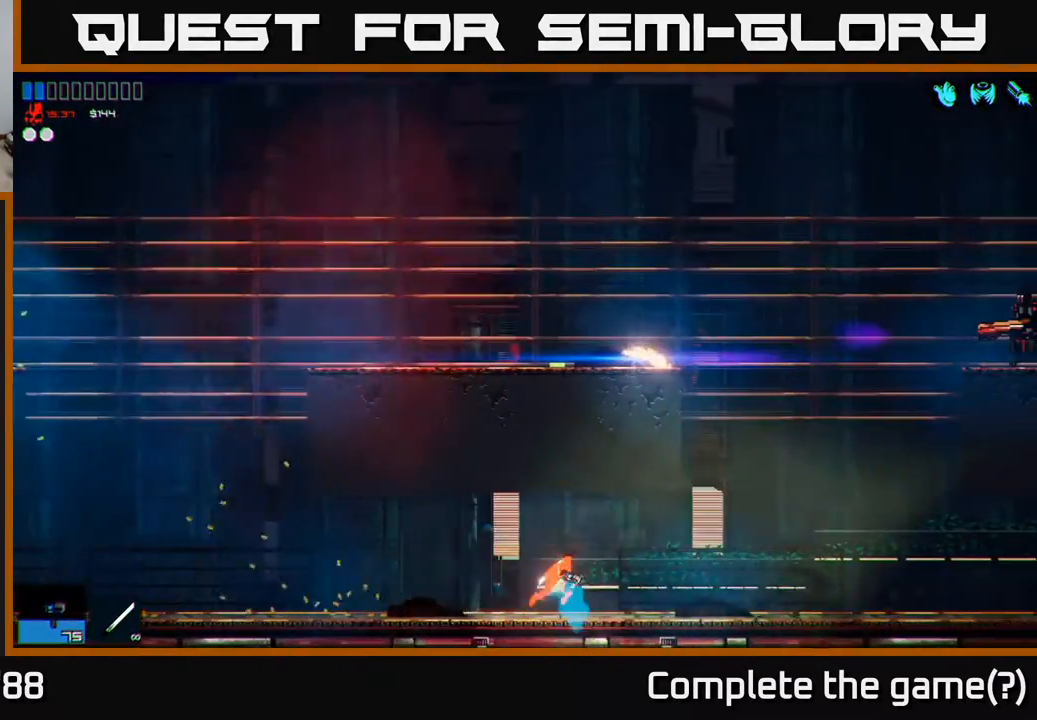
{"buttons": ["A"], "left_stick": "right", "right_stick": "center", "events": [[433, "A", "down"]]}
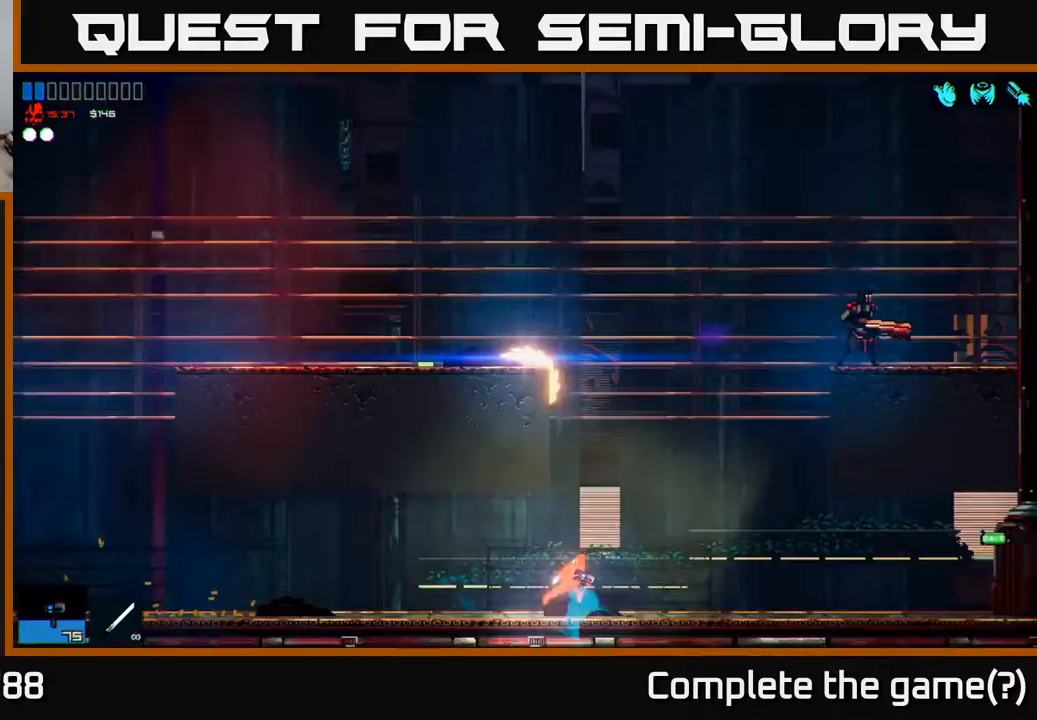
{"buttons": [], "left_stick": "right", "right_stick": "center", "events": [[183, "A", "up"], [267, "A", "down"], [500, "A", "up"]]}
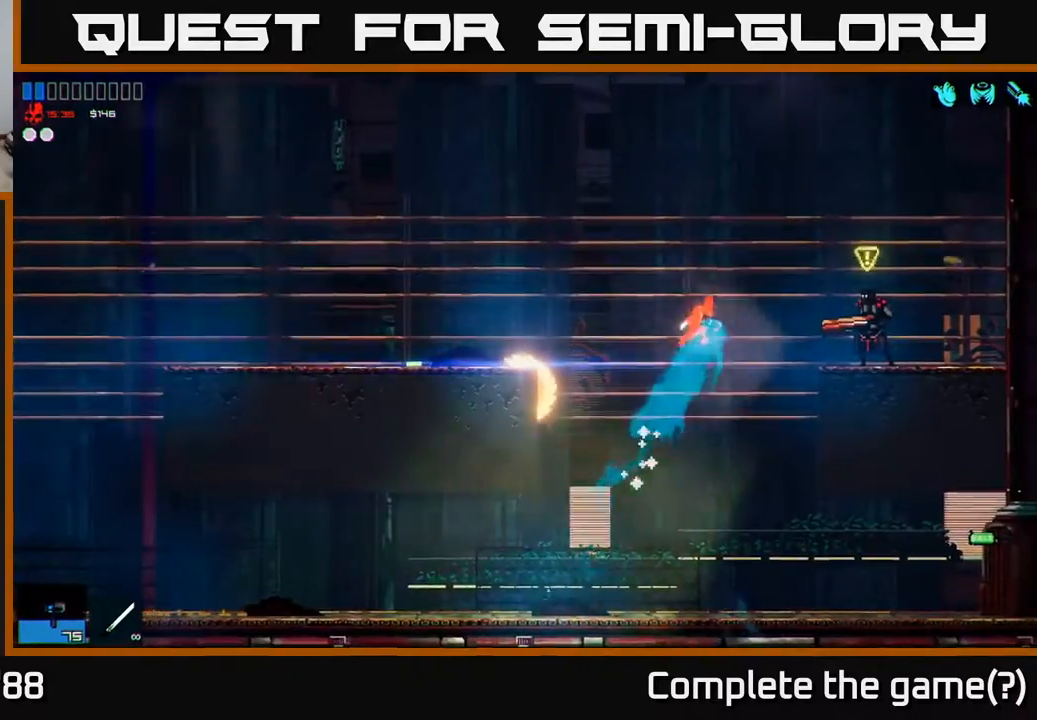
{"buttons": [], "left_stick": "right", "right_stick": "right", "events": [[117, "right_stick", "down-right"], [217, "right_stick", "right"]]}
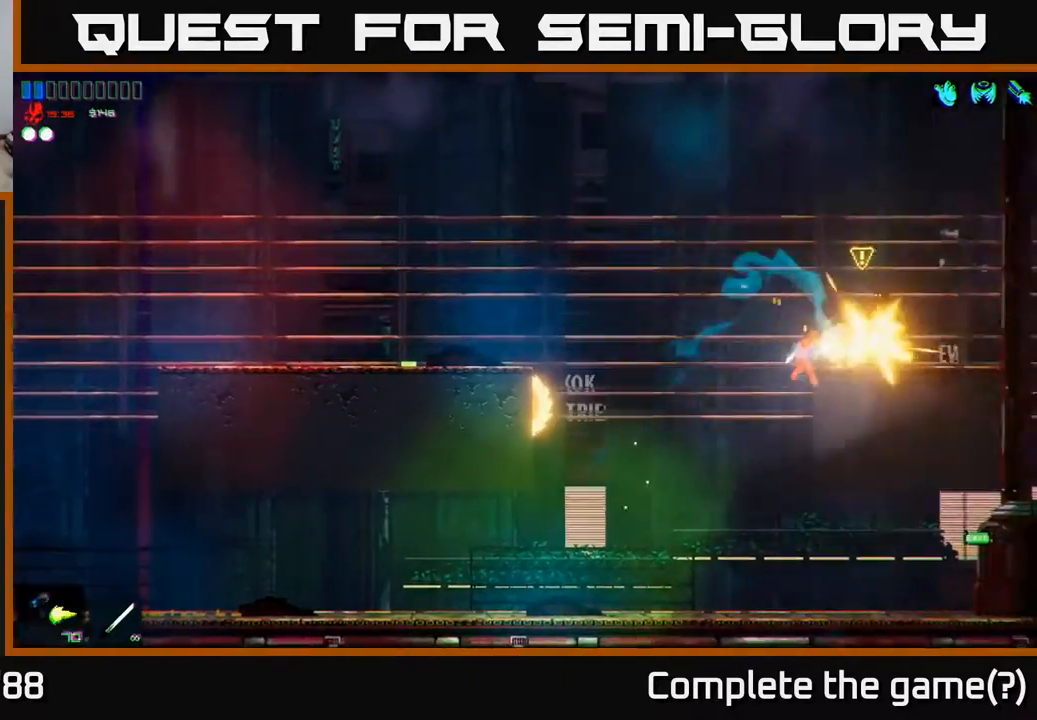
{"buttons": [], "left_stick": "left", "right_stick": "center", "events": [[100, "left_stick", "up"], [150, "right_stick", "center"], [167, "left_stick", "left"]]}
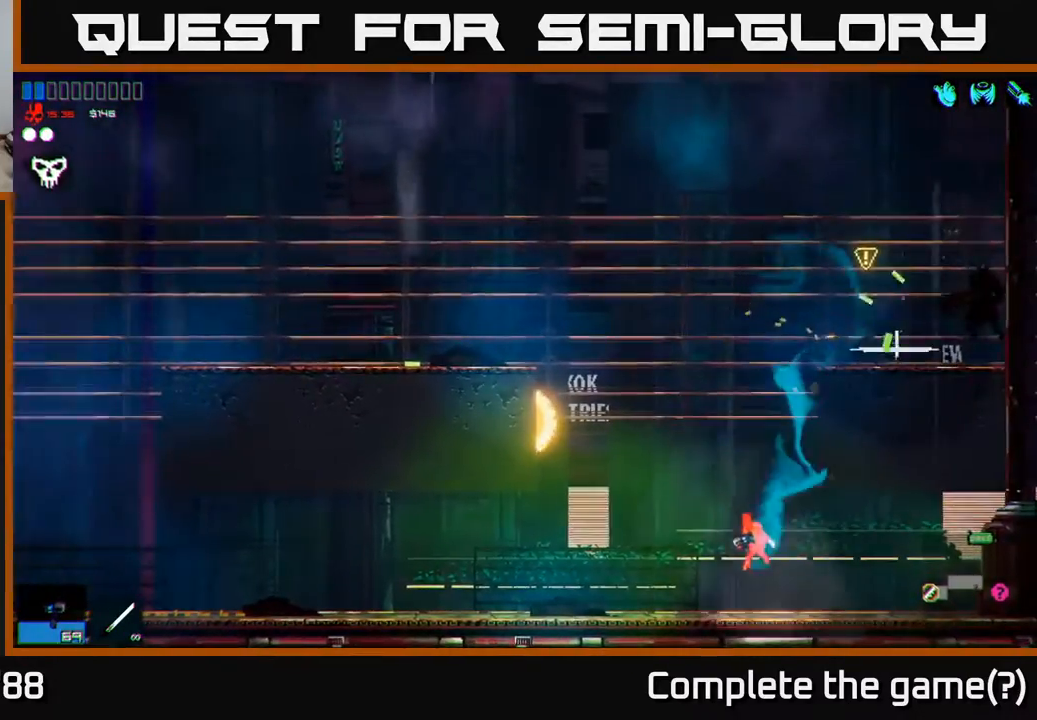
{"buttons": ["A"], "left_stick": "center", "right_stick": "center", "events": [[17, "left_stick", "center"], [183, "A", "down"]]}
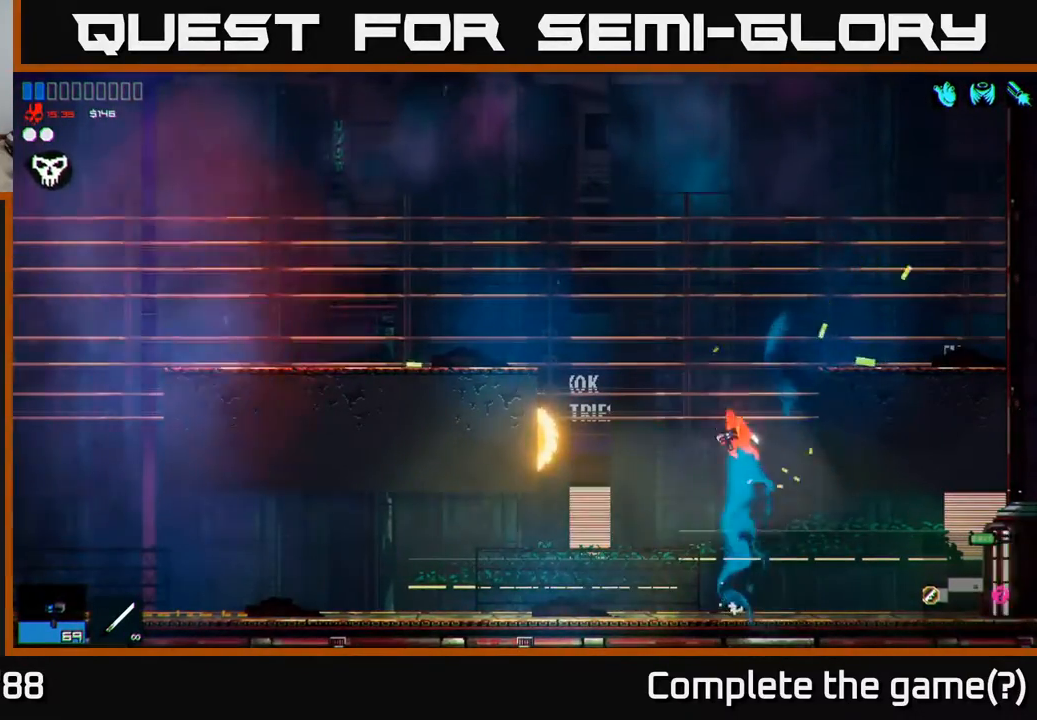
{"buttons": [], "left_stick": "left", "right_stick": "center", "events": [[33, "A", "up"], [50, "left_stick", "right"], [100, "A", "down"], [250, "A", "up"], [367, "left_stick", "left"]]}
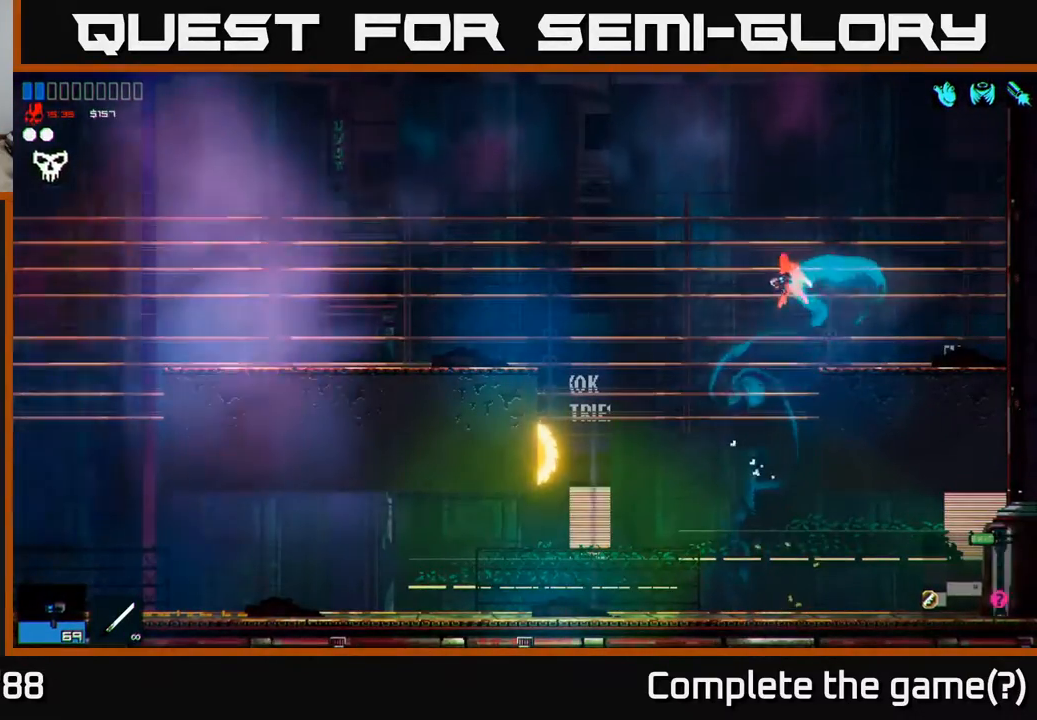
{"buttons": [], "left_stick": "right", "right_stick": "center", "events": [[350, "left_stick", "right"]]}
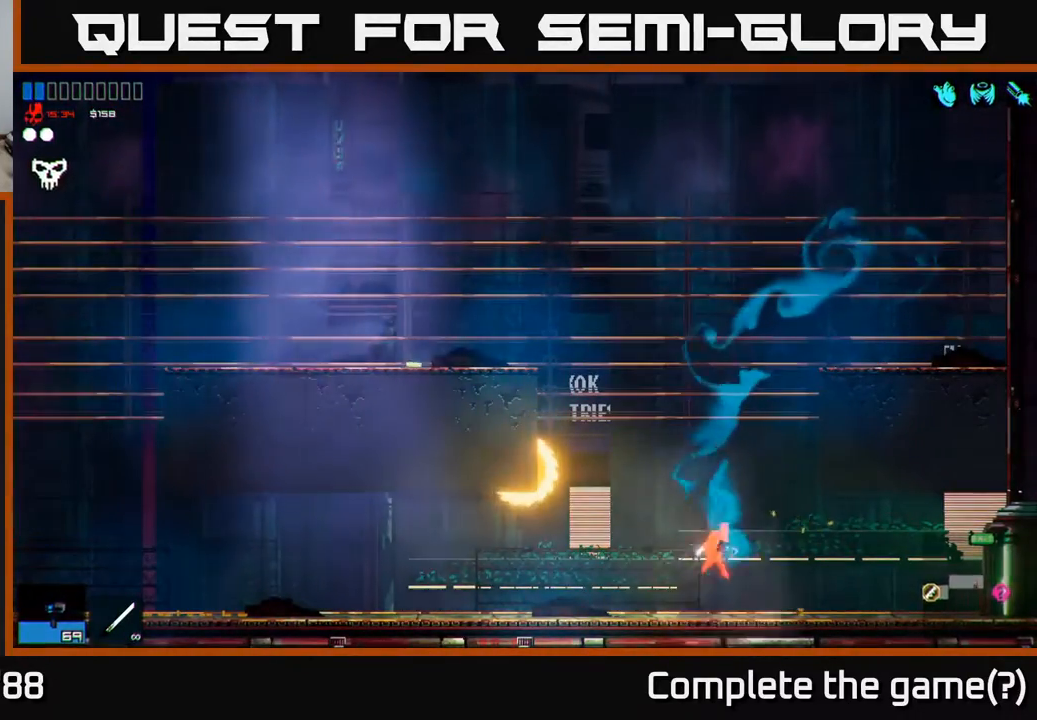
{"buttons": [], "left_stick": "right", "right_stick": "center", "events": [[117, "R1", "down"], [217, "R1", "up"]]}
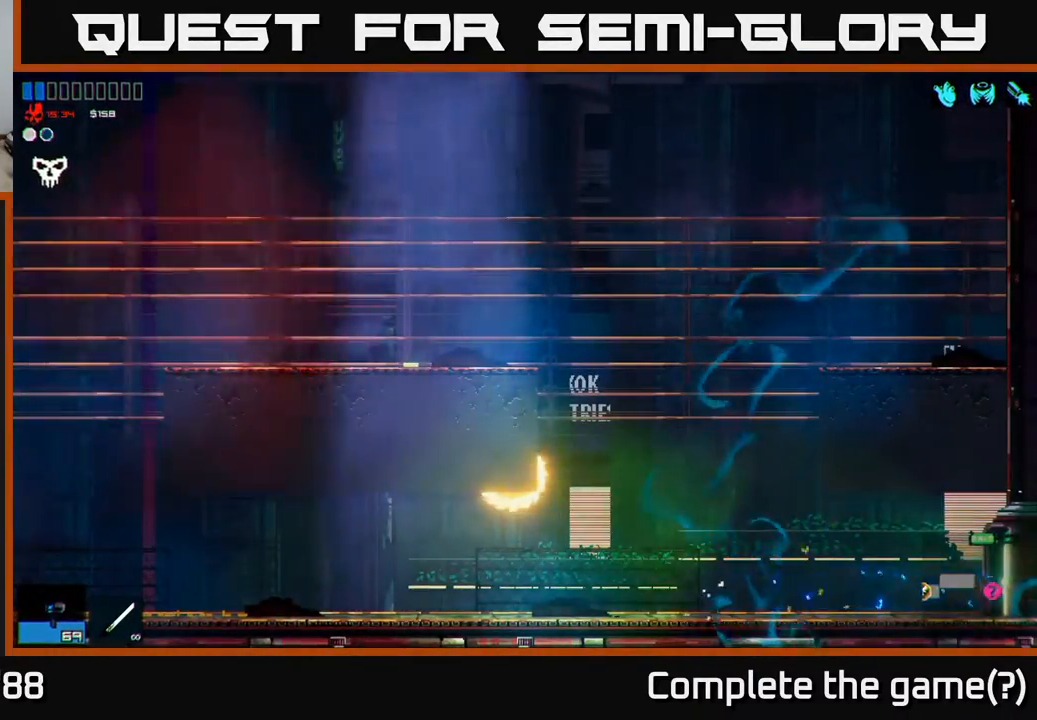
{"buttons": [], "left_stick": "right", "right_stick": "center", "events": []}
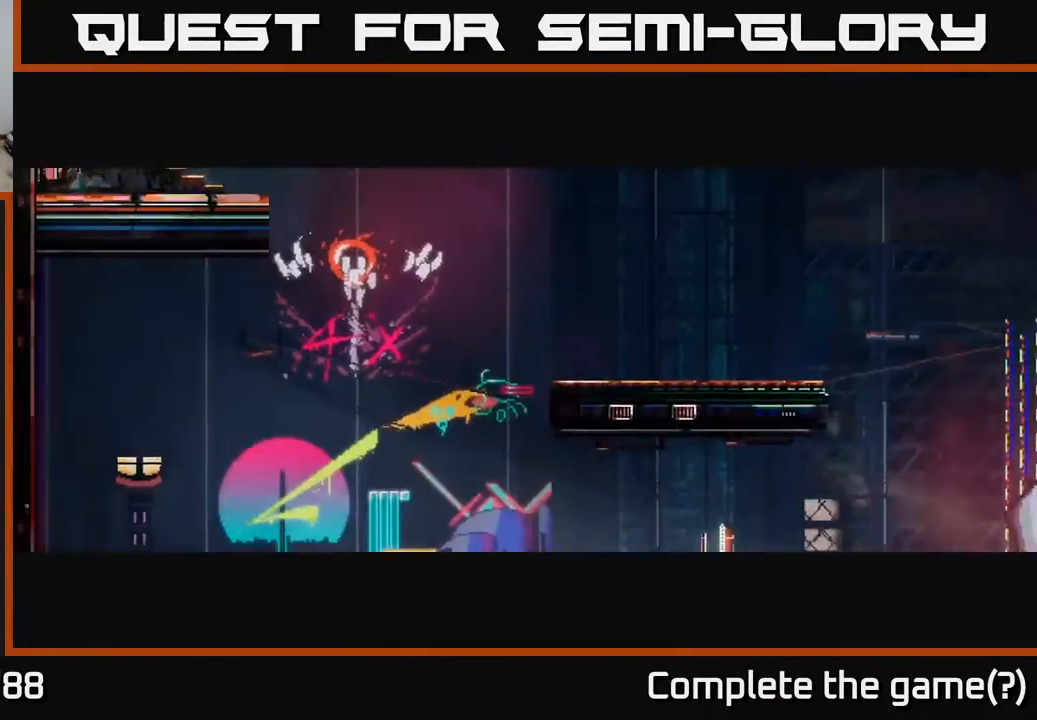
{"buttons": [], "left_stick": "center", "right_stick": "center", "events": [[383, "left_stick", "center"]]}
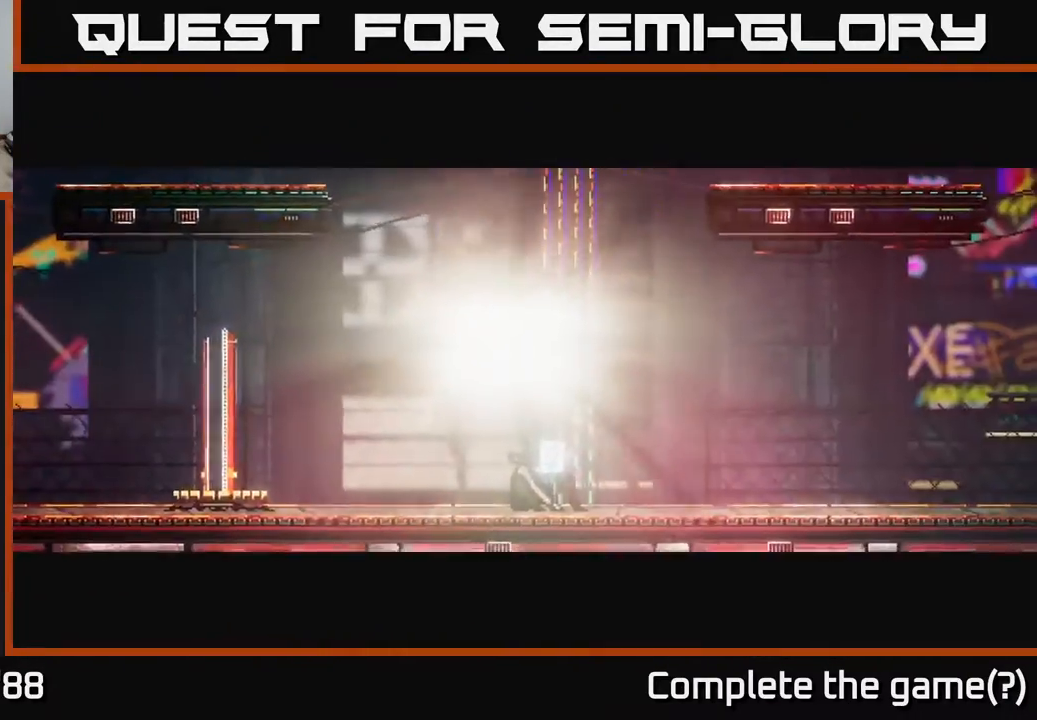
{"buttons": [], "left_stick": "center", "right_stick": "center", "events": [[150, "left_stick", "right"], [417, "left_stick", "center"]]}
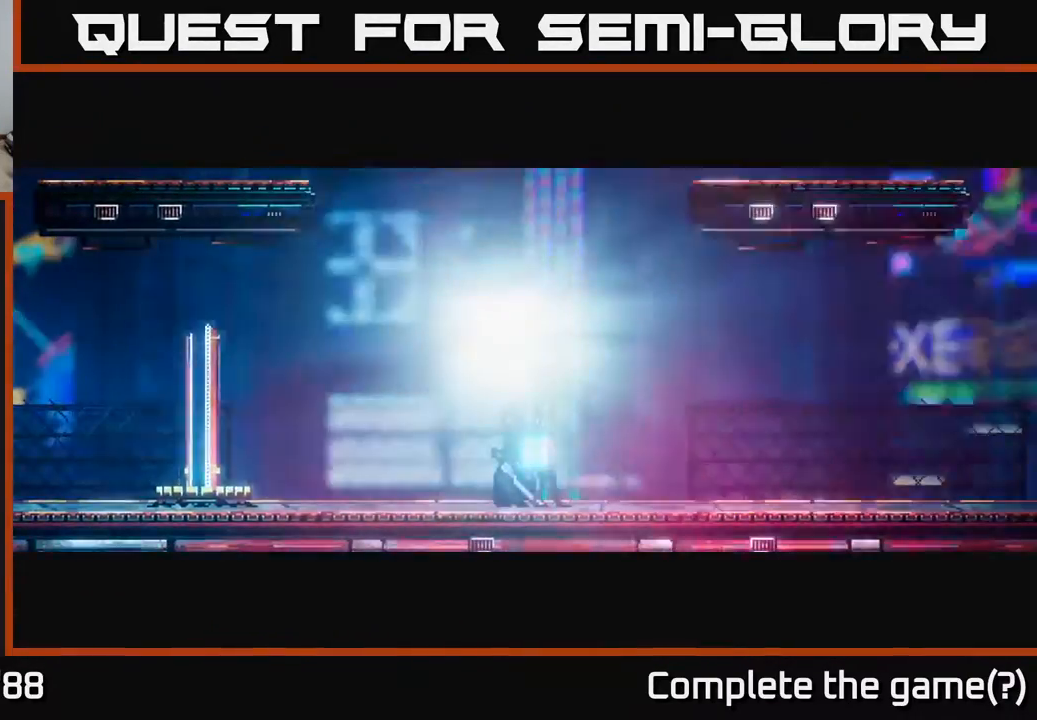
{"buttons": [], "left_stick": "right", "right_stick": "center", "events": [[283, "left_stick", "right"]]}
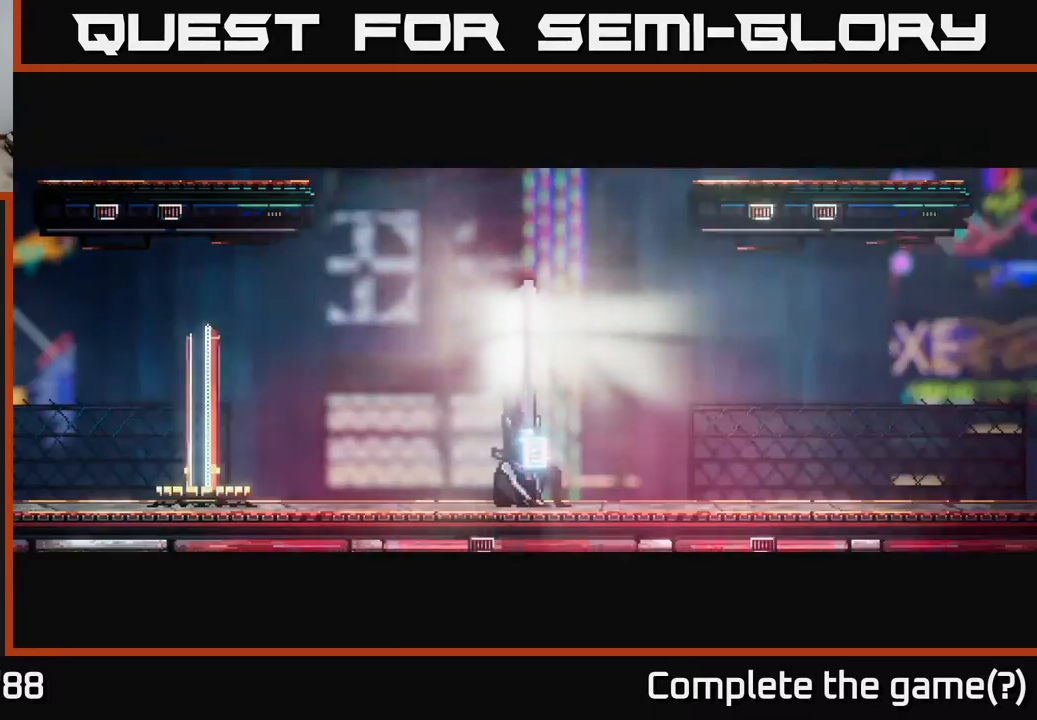
{"buttons": [], "left_stick": "center", "right_stick": "center", "events": [[67, "left_stick", "center"]]}
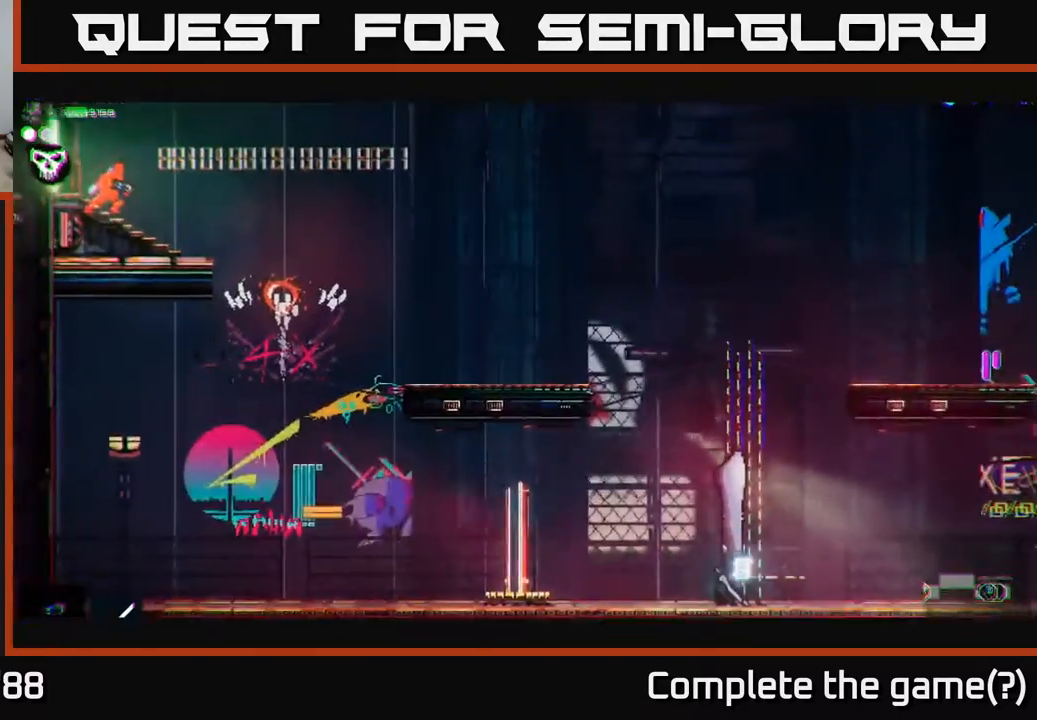
{"buttons": [], "left_stick": "right", "right_stick": "center", "events": [[17, "left_stick", "right"]]}
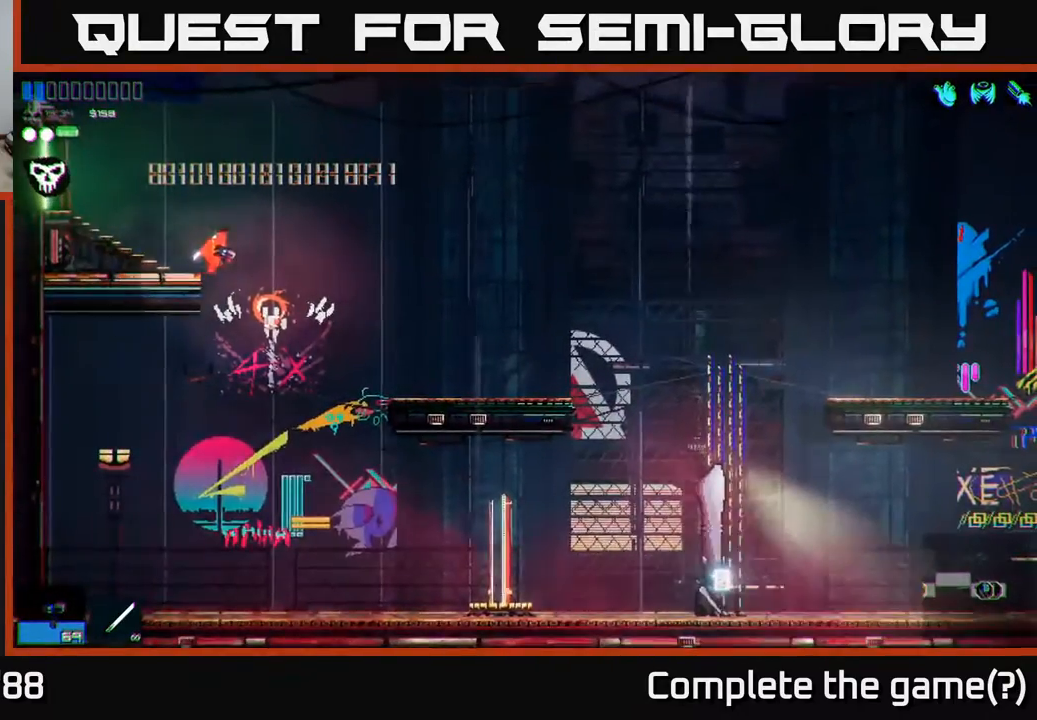
{"buttons": [], "left_stick": "right", "right_stick": "center", "events": []}
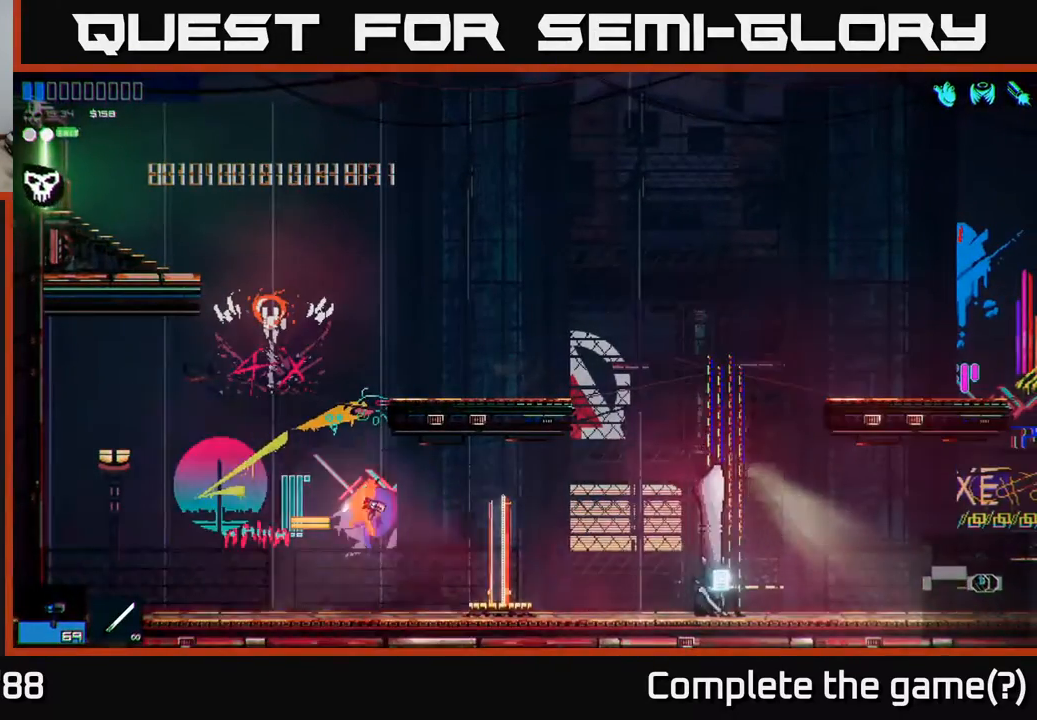
{"buttons": [], "left_stick": "right", "right_stick": "center", "events": []}
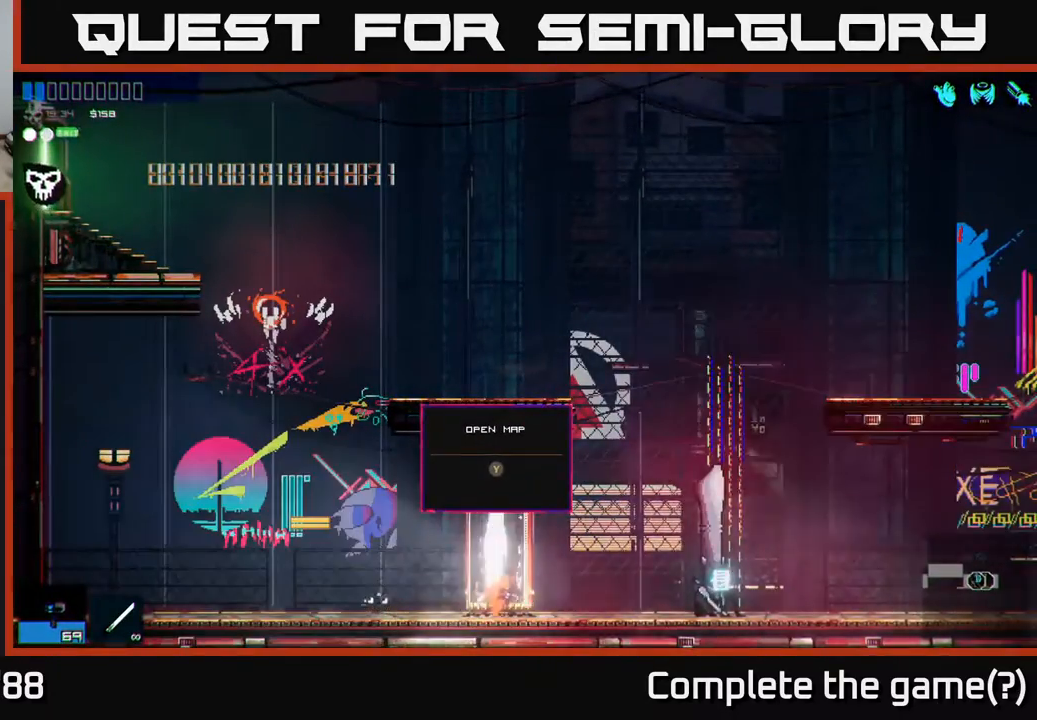
{"buttons": [], "left_stick": "right", "right_stick": "center", "events": []}
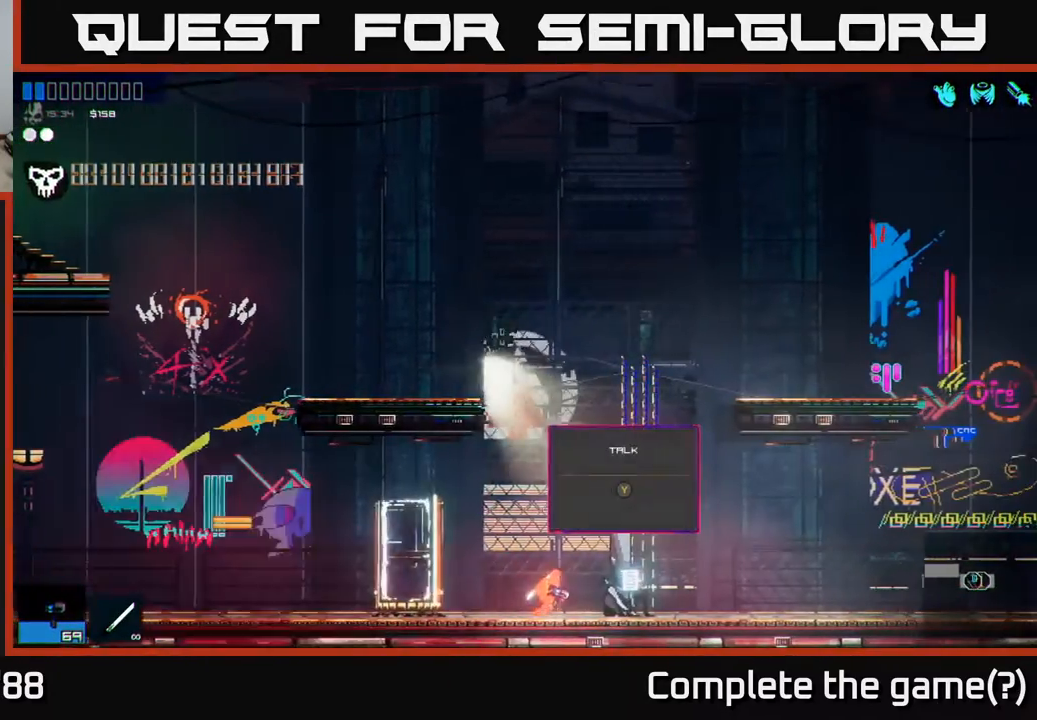
{"buttons": [], "left_stick": "center", "right_stick": "center", "events": [[17, "left_stick", "center"], [450, "Y", "down"], [500, "Y", "up"]]}
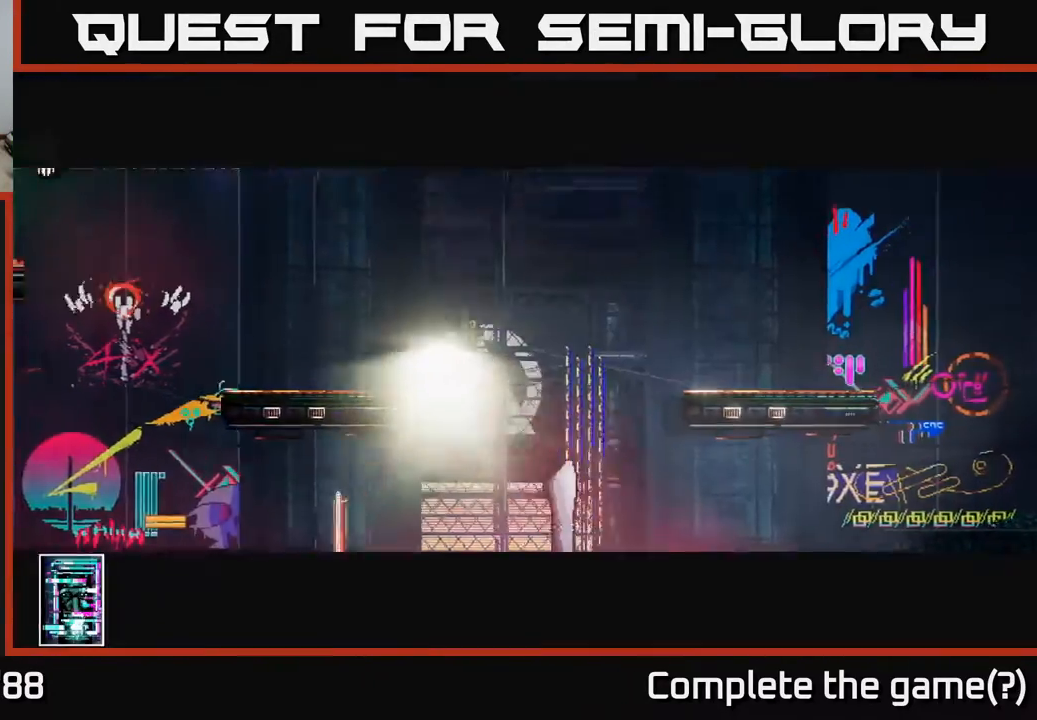
{"buttons": [], "left_stick": "center", "right_stick": "center", "events": []}
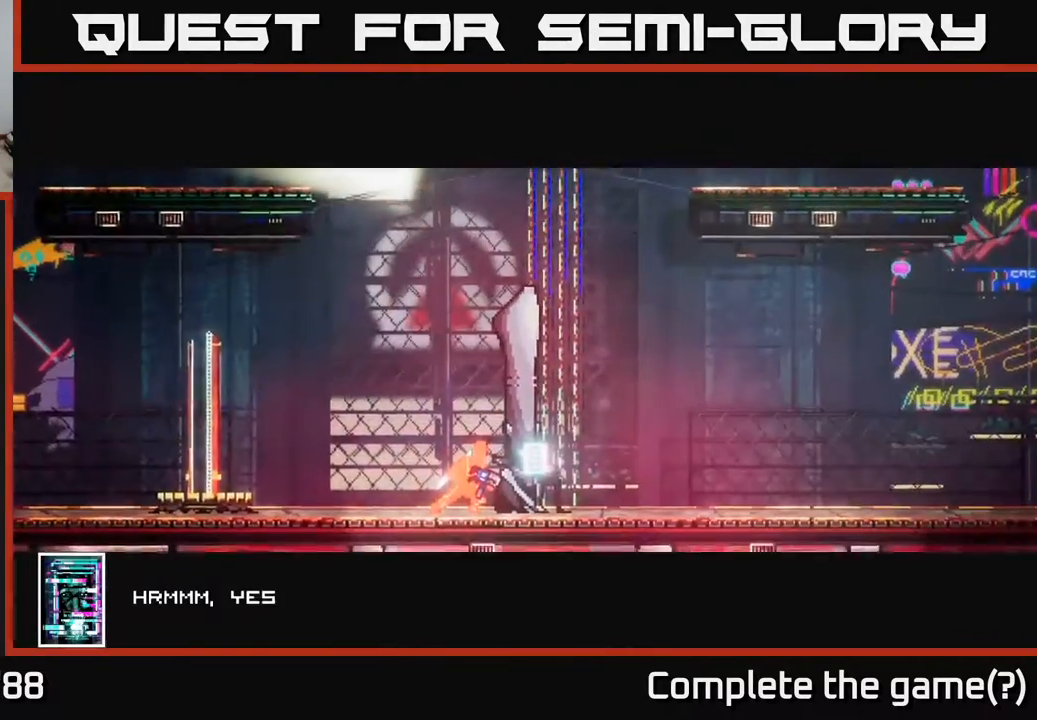
{"buttons": [], "left_stick": "center", "right_stick": "center", "events": []}
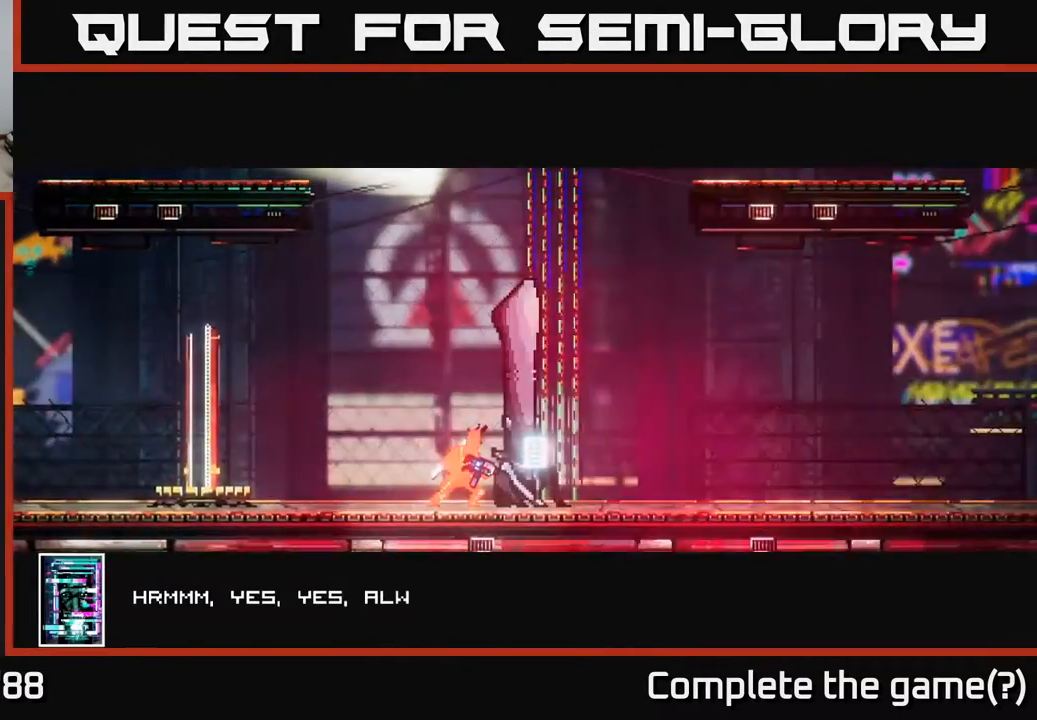
{"buttons": [], "left_stick": "center", "right_stick": "center", "events": []}
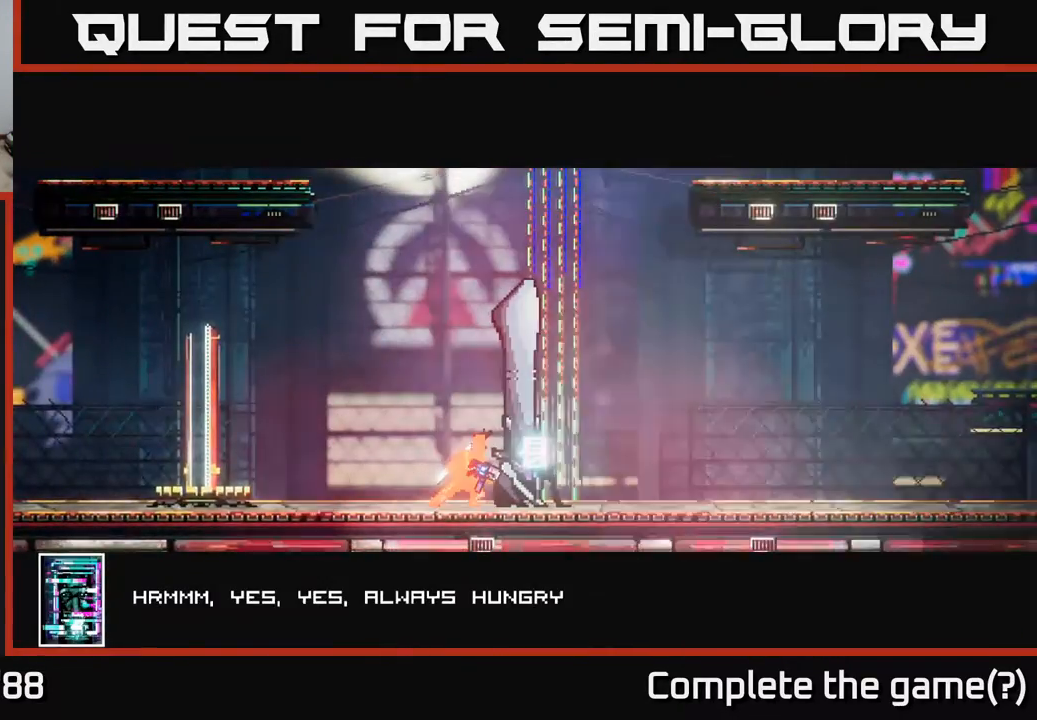
{"buttons": [], "left_stick": "center", "right_stick": "center", "events": []}
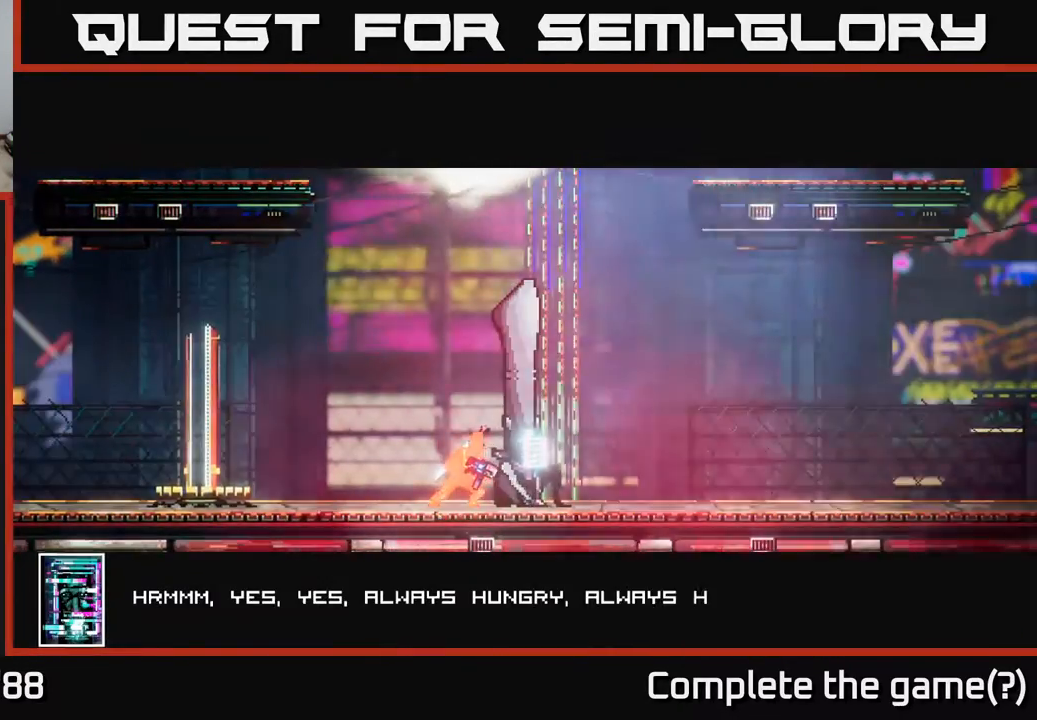
{"buttons": [], "left_stick": "center", "right_stick": "center", "events": []}
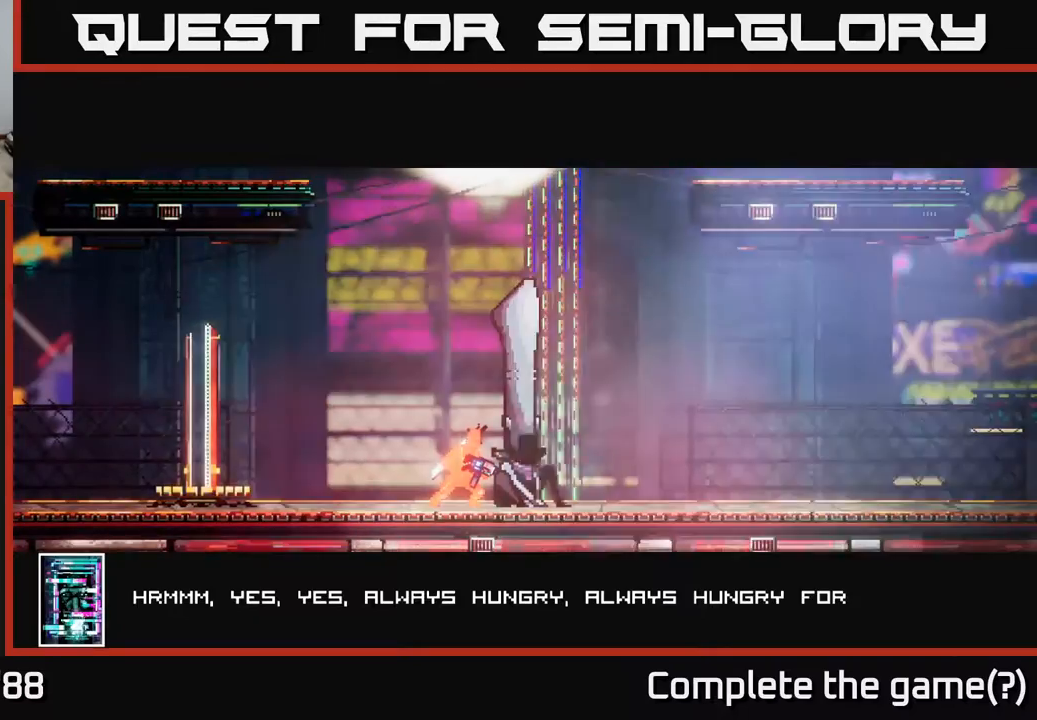
{"buttons": [], "left_stick": "center", "right_stick": "center", "events": []}